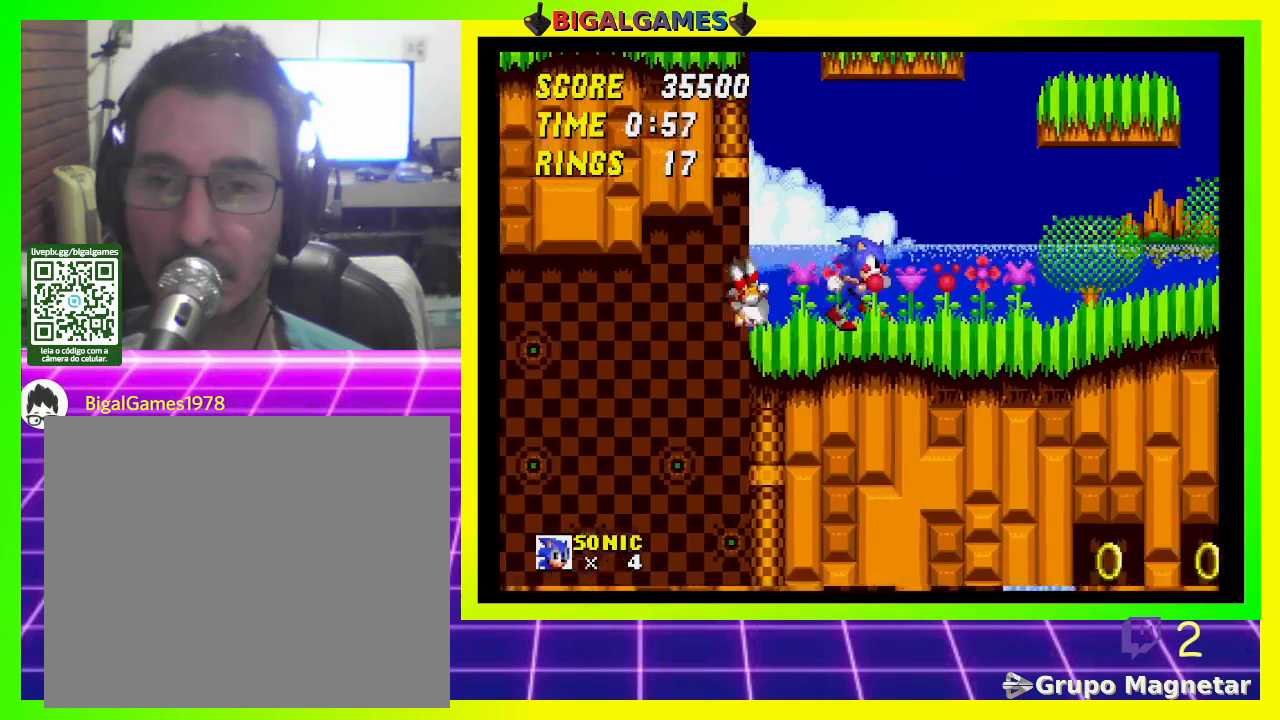
Gameplay with a controller (PlayStation layout); each line is a JSON object with the inputs held at the frame after it. "events" lists button and stick changes between this image and that frame as [ms after this image, input, new state], when the widget could be followed in between.
{"buttons": [], "left_stick": "center", "right_stick": "center", "events": []}
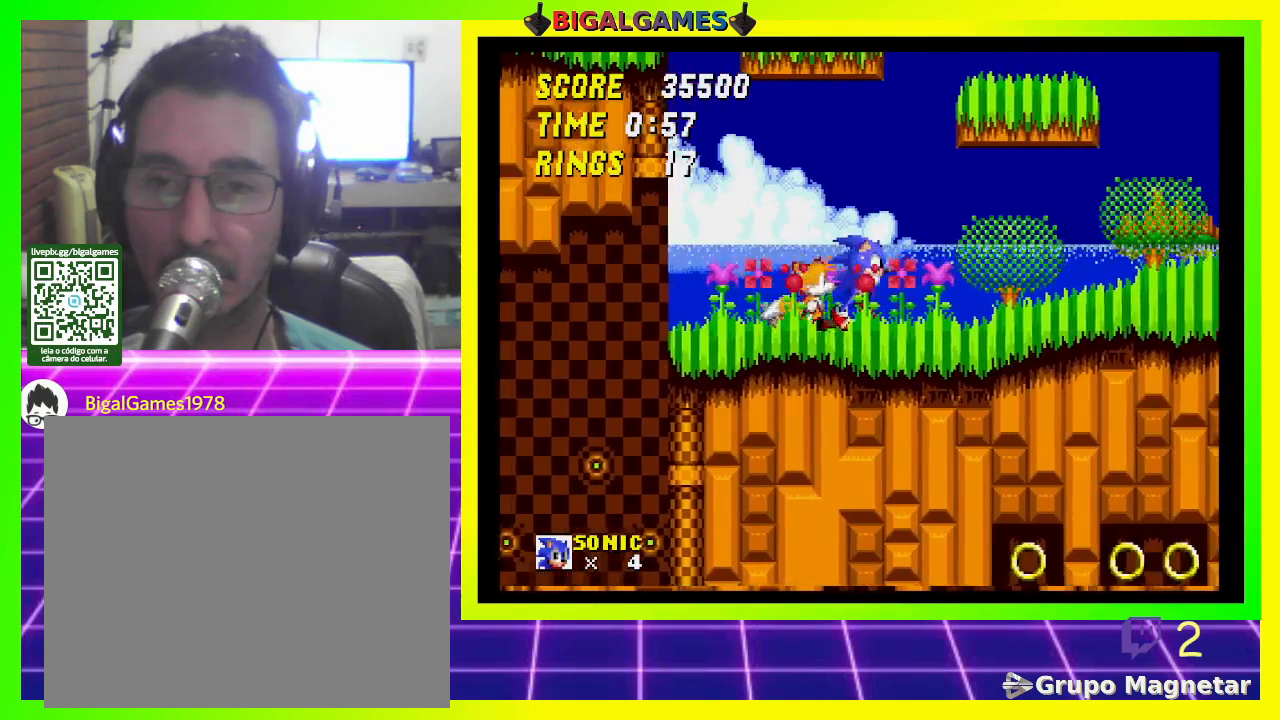
{"buttons": ["CROSS", "DPAD_DOWN"], "left_stick": "center", "right_stick": "center", "events": [[67, "DPAD_DOWN", "down"], [500, "CROSS", "down"]]}
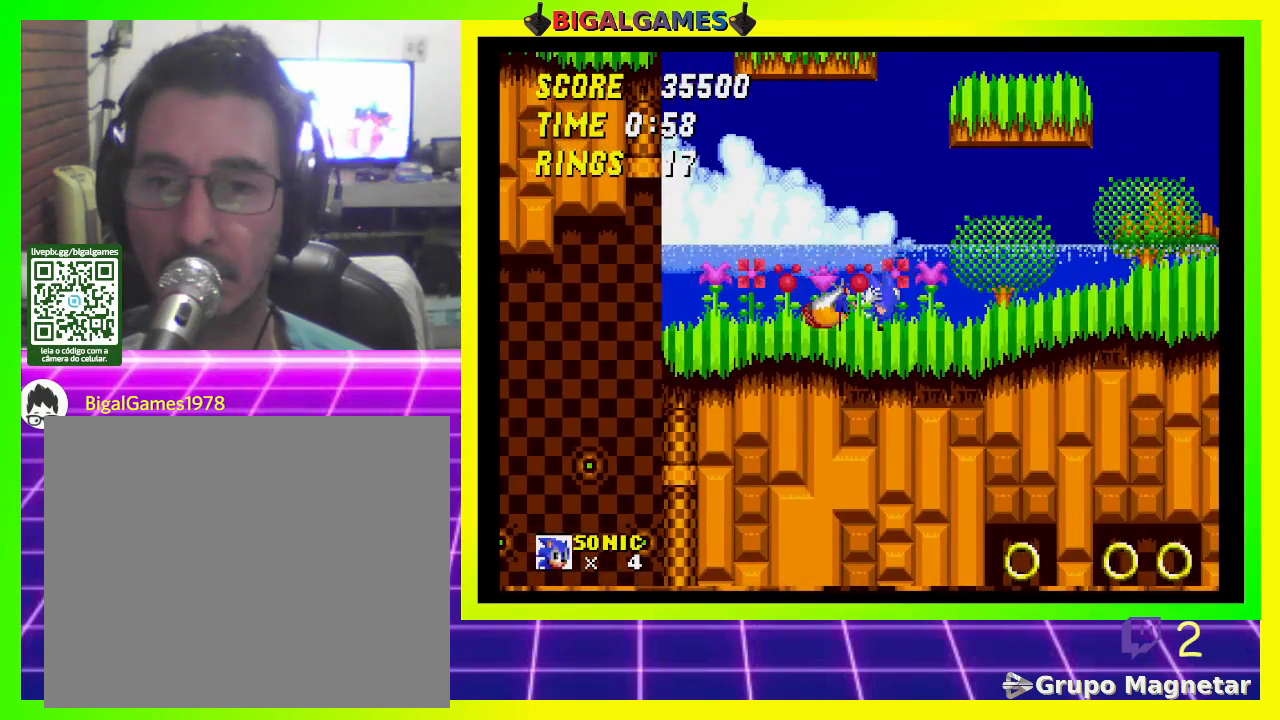
{"buttons": ["CROSS", "DPAD_DOWN"], "left_stick": "center", "right_stick": "center", "events": [[133, "CROSS", "up"], [167, "CROSS", "down"], [267, "CROSS", "up"], [333, "CROSS", "down"], [433, "CROSS", "up"], [467, "CROSS", "down"]]}
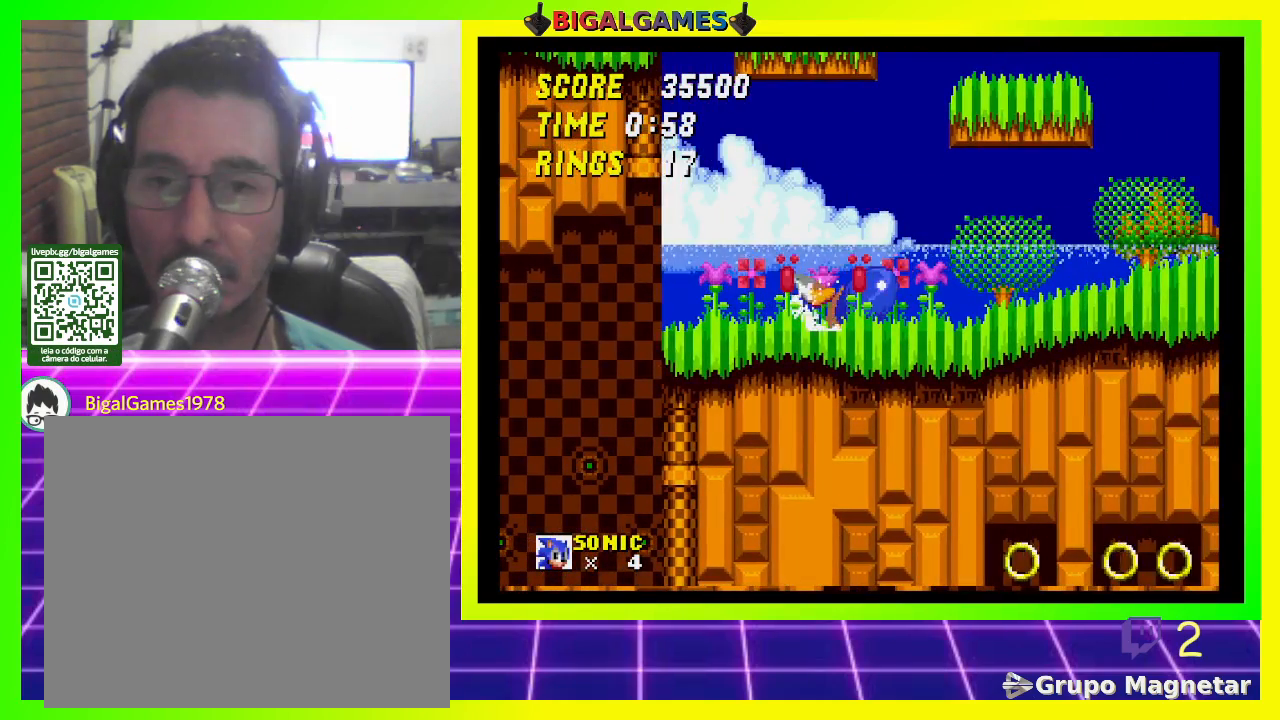
{"buttons": ["CROSS", "DPAD_DOWN"], "left_stick": "center", "right_stick": "center", "events": [[67, "CROSS", "up"], [133, "CROSS", "down"], [233, "CROSS", "up"], [300, "CROSS", "down"], [367, "CROSS", "up"], [433, "CROSS", "down"]]}
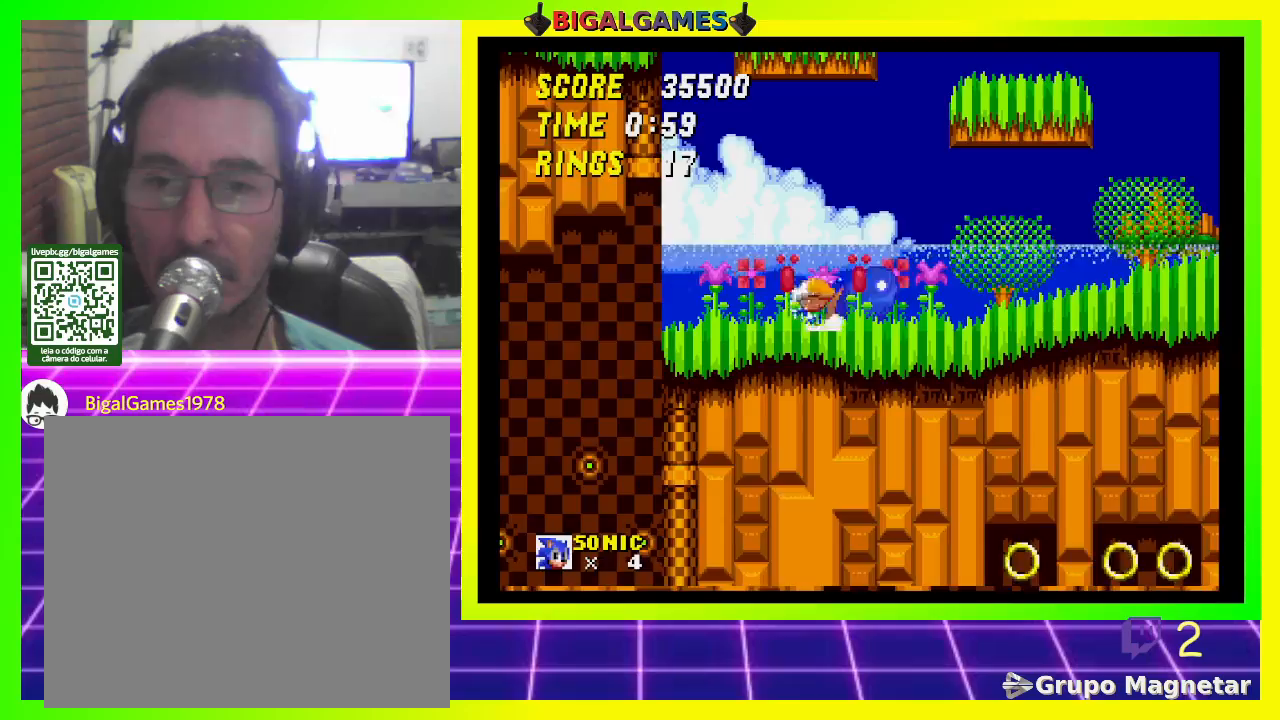
{"buttons": ["DPAD_DOWN"], "left_stick": "center", "right_stick": "center", "events": [[33, "CROSS", "up"], [67, "DPAD_DOWN", "up"], [267, "DPAD_DOWN", "down"]]}
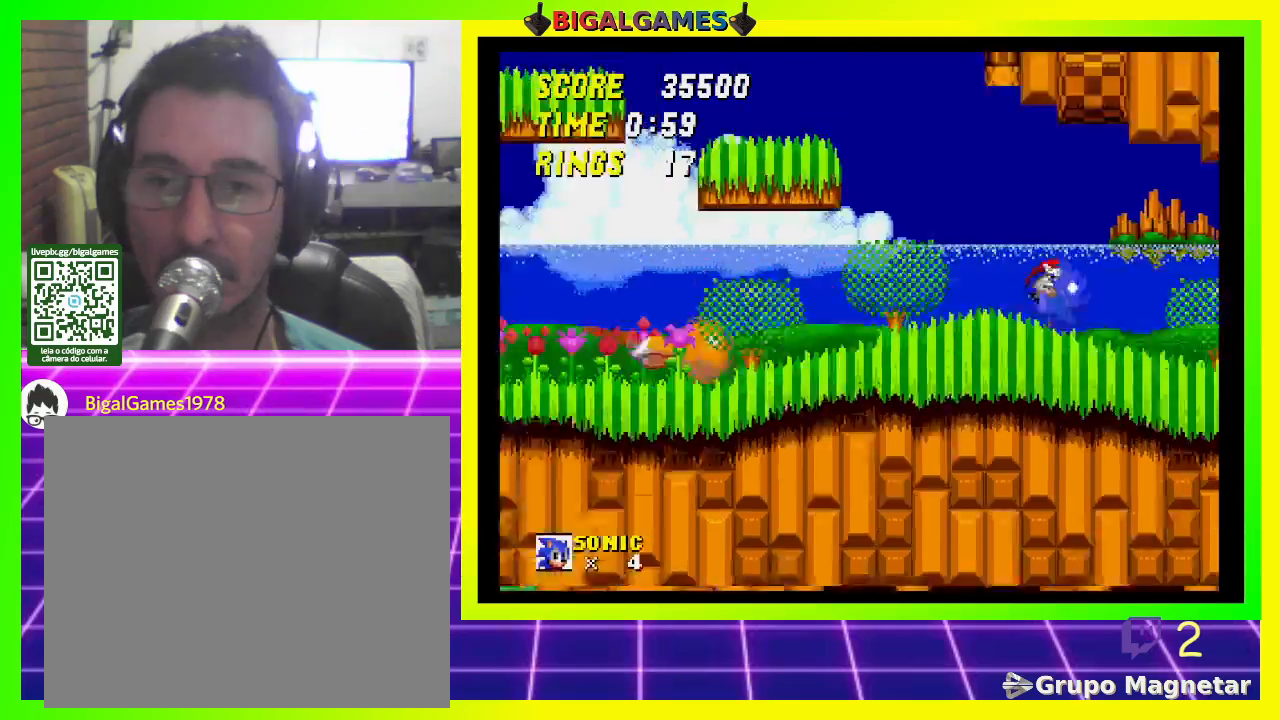
{"buttons": ["DPAD_DOWN"], "left_stick": "center", "right_stick": "center", "events": []}
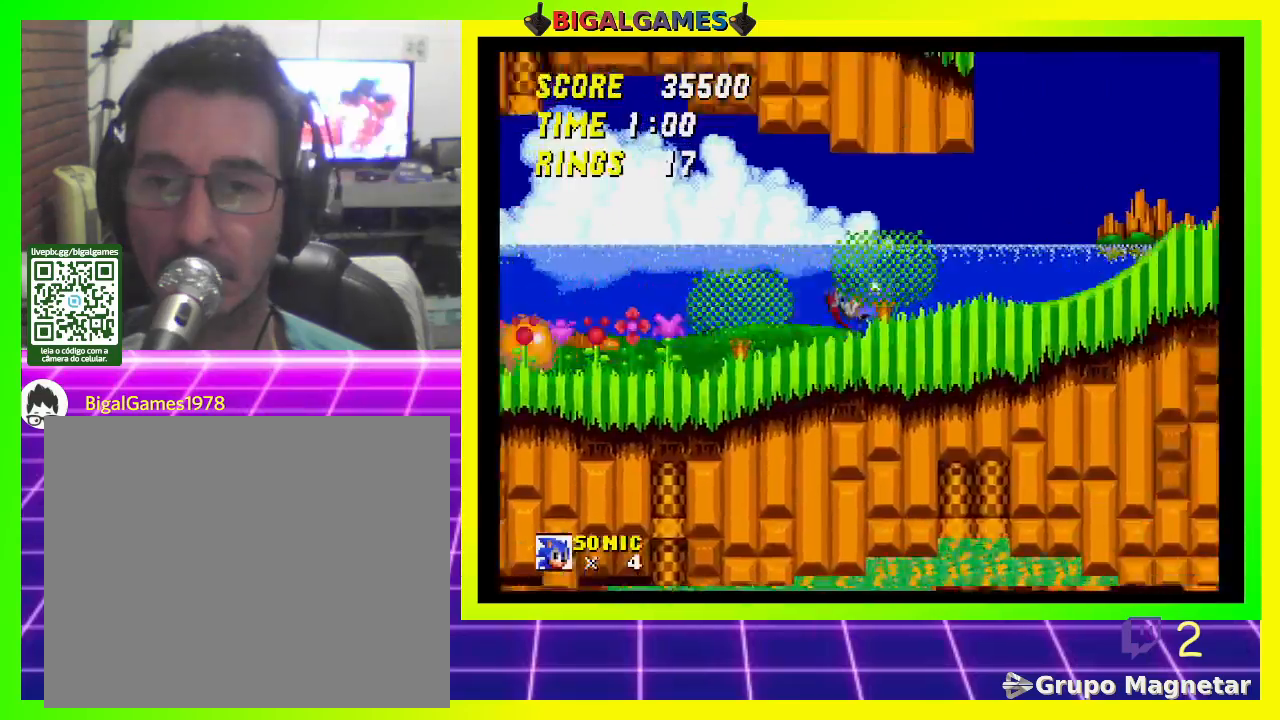
{"buttons": ["DPAD_DOWN"], "left_stick": "center", "right_stick": "center", "events": []}
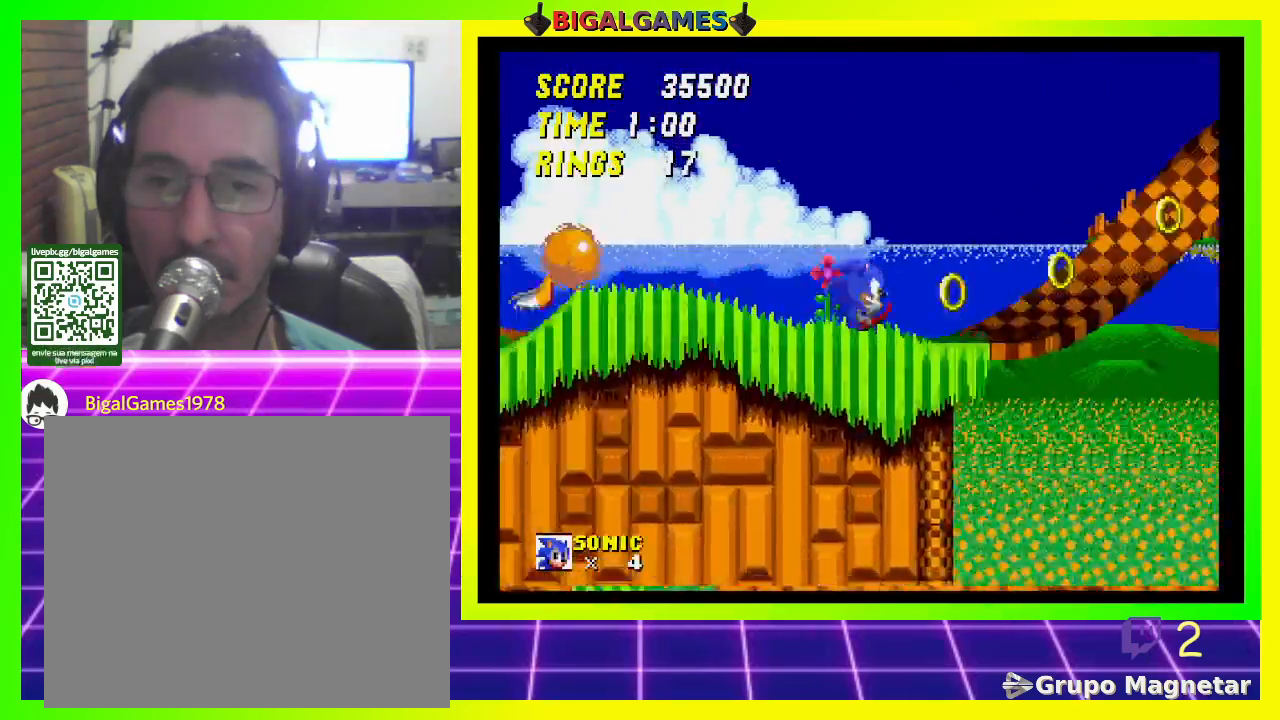
{"buttons": ["DPAD_DOWN"], "left_stick": "center", "right_stick": "center", "events": []}
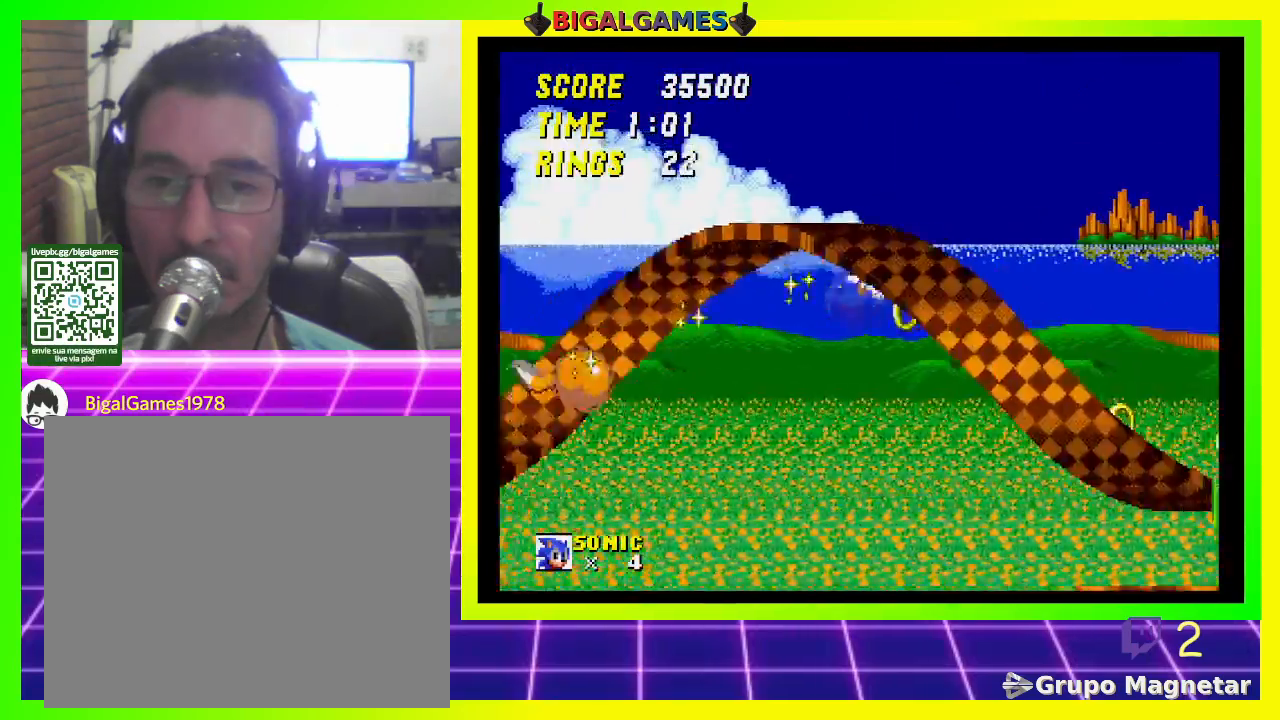
{"buttons": ["DPAD_DOWN"], "left_stick": "center", "right_stick": "center", "events": []}
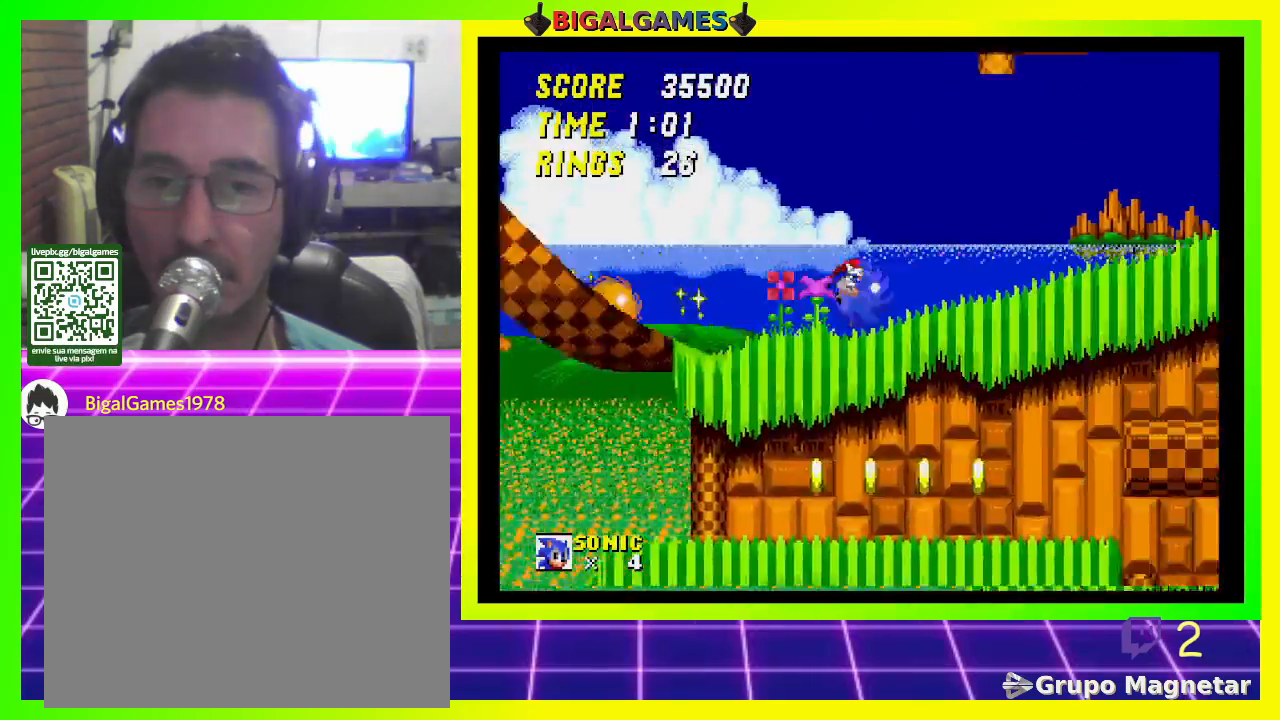
{"buttons": ["DPAD_DOWN"], "left_stick": "center", "right_stick": "center", "events": []}
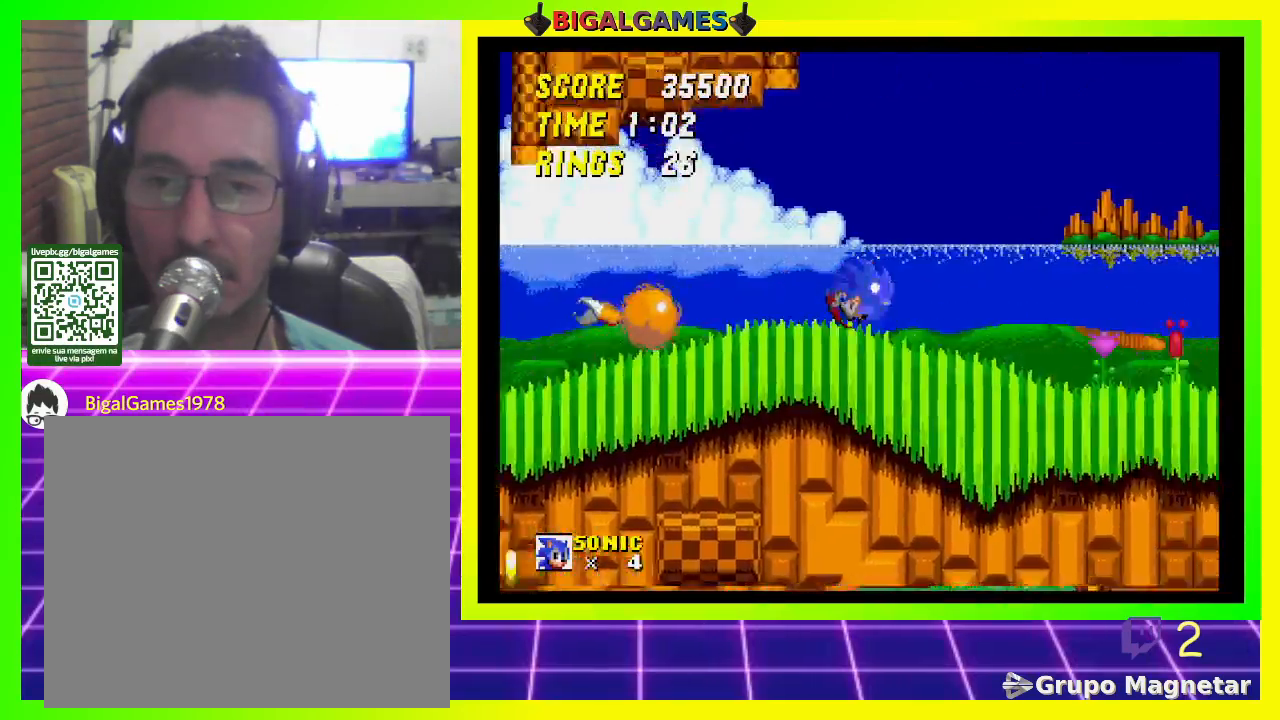
{"buttons": ["DPAD_DOWN"], "left_stick": "center", "right_stick": "center", "events": []}
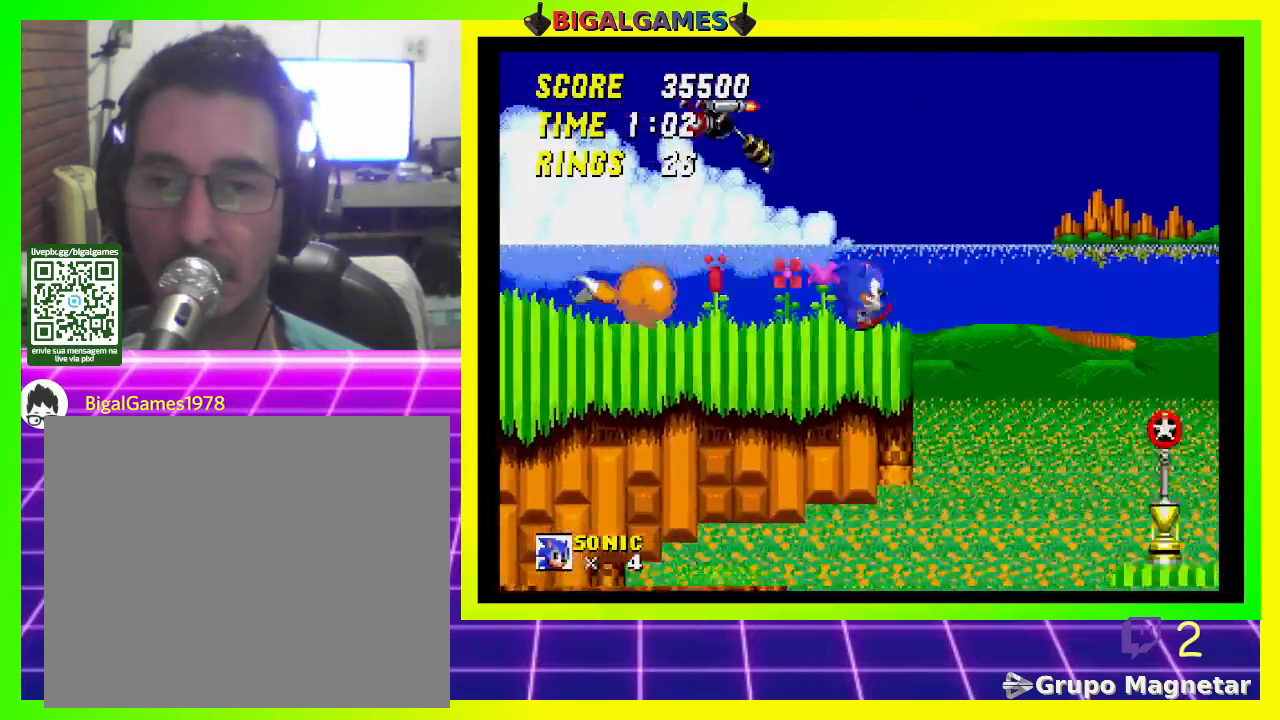
{"buttons": ["DPAD_DOWN"], "left_stick": "center", "right_stick": "center", "events": []}
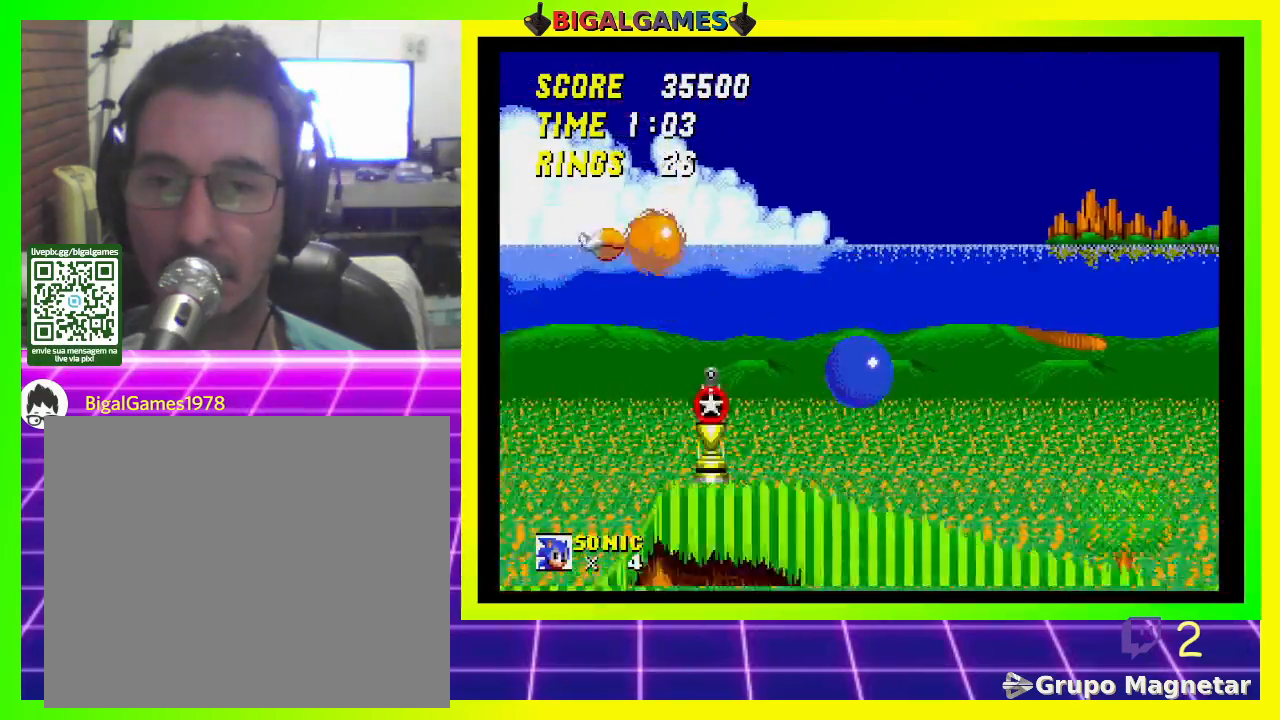
{"buttons": ["DPAD_DOWN"], "left_stick": "center", "right_stick": "center", "events": []}
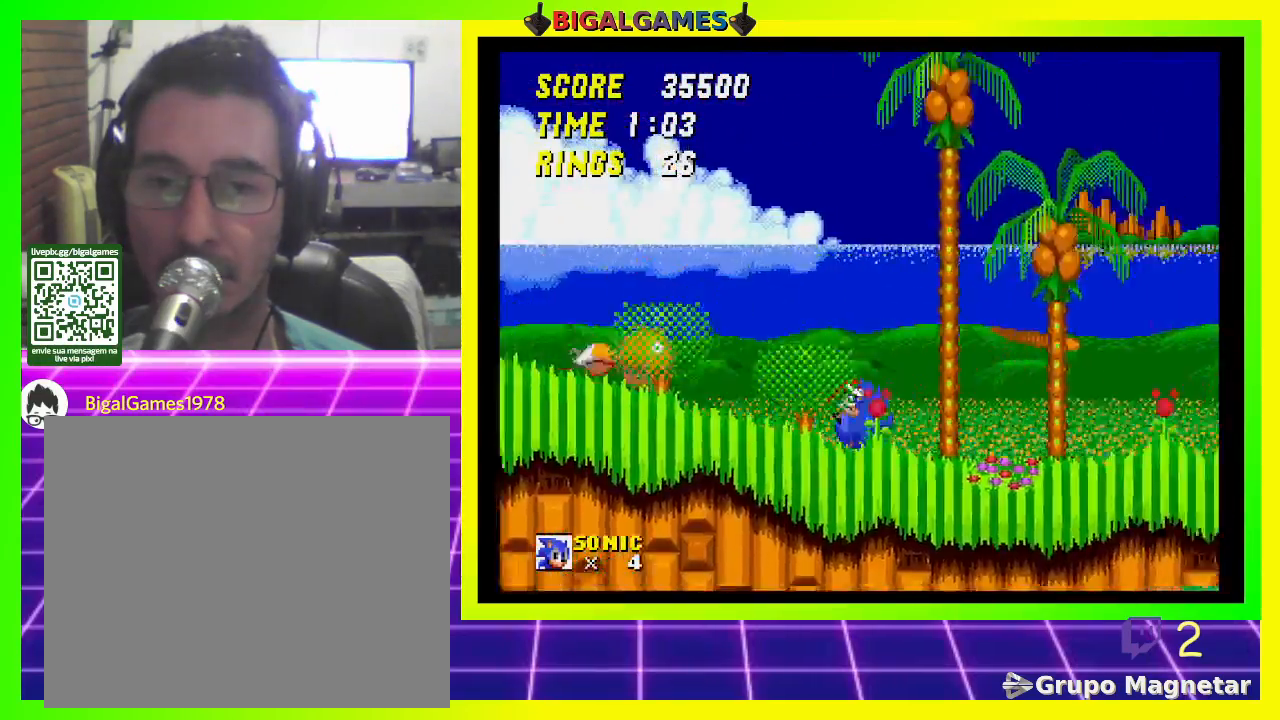
{"buttons": ["DPAD_DOWN"], "left_stick": "center", "right_stick": "center", "events": []}
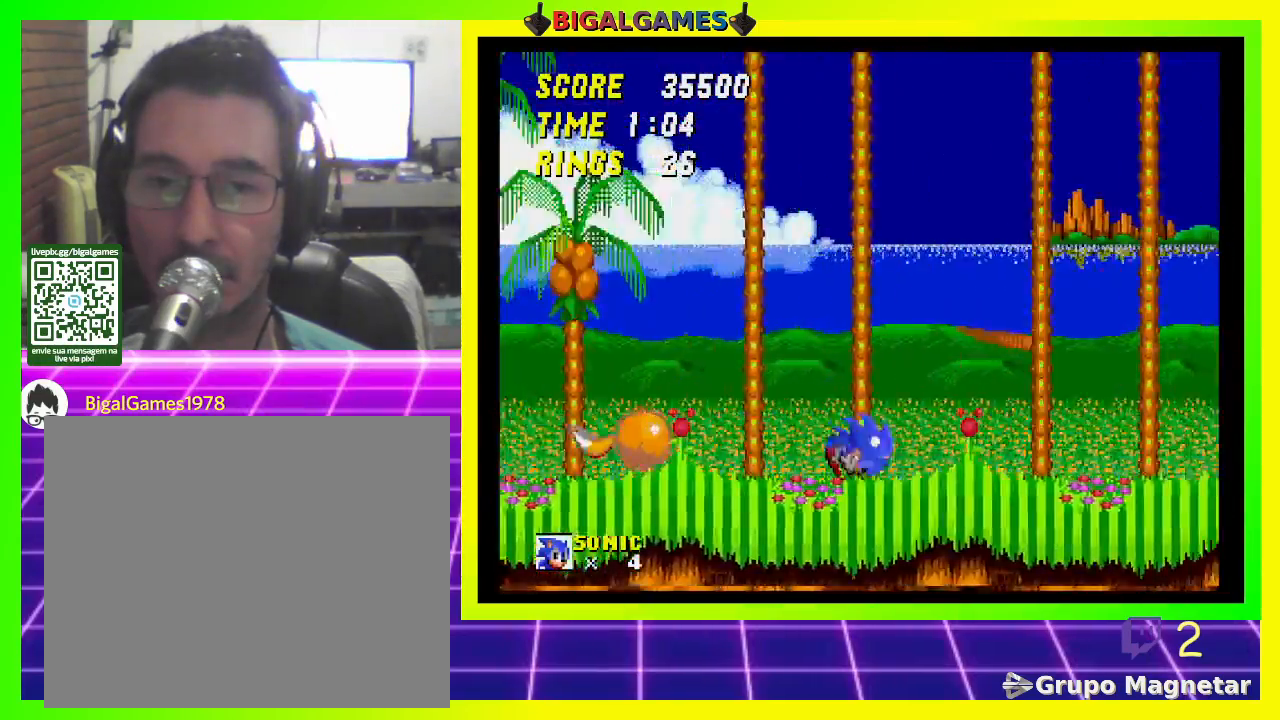
{"buttons": ["DPAD_DOWN"], "left_stick": "center", "right_stick": "center", "events": []}
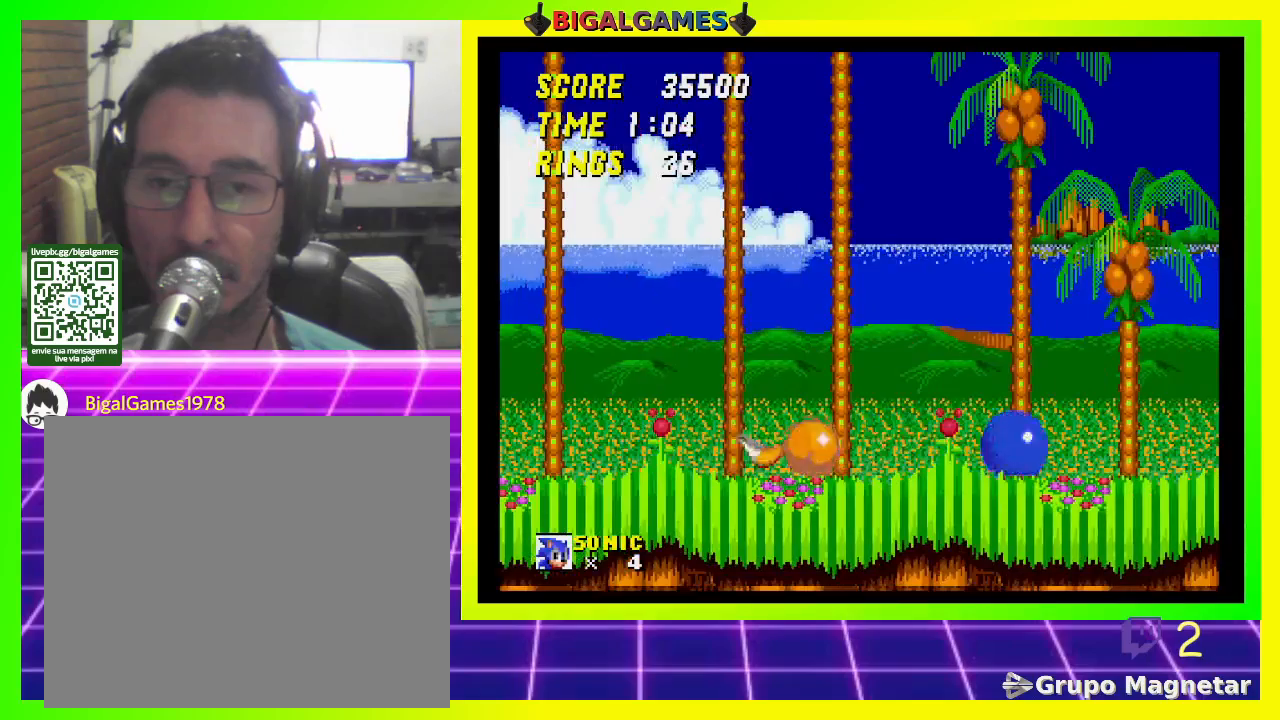
{"buttons": [], "left_stick": "center", "right_stick": "center", "events": [[267, "DPAD_DOWN", "up"]]}
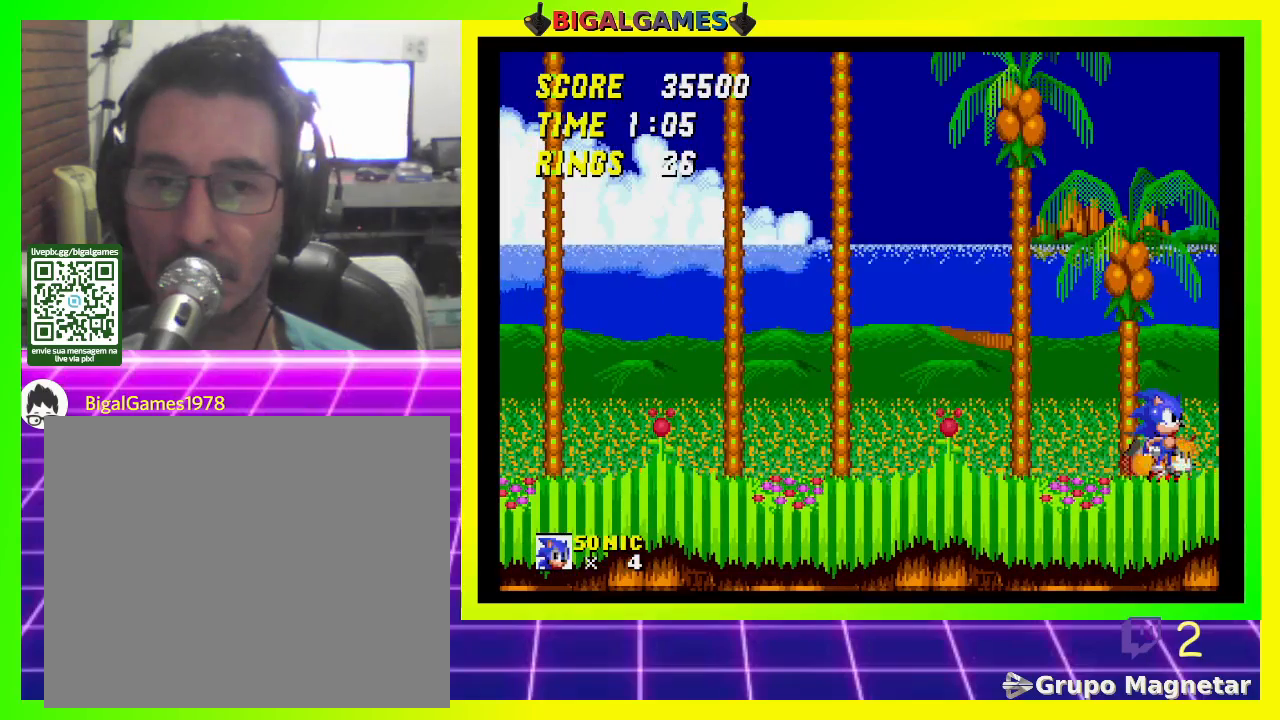
{"buttons": [], "left_stick": "center", "right_stick": "center", "events": []}
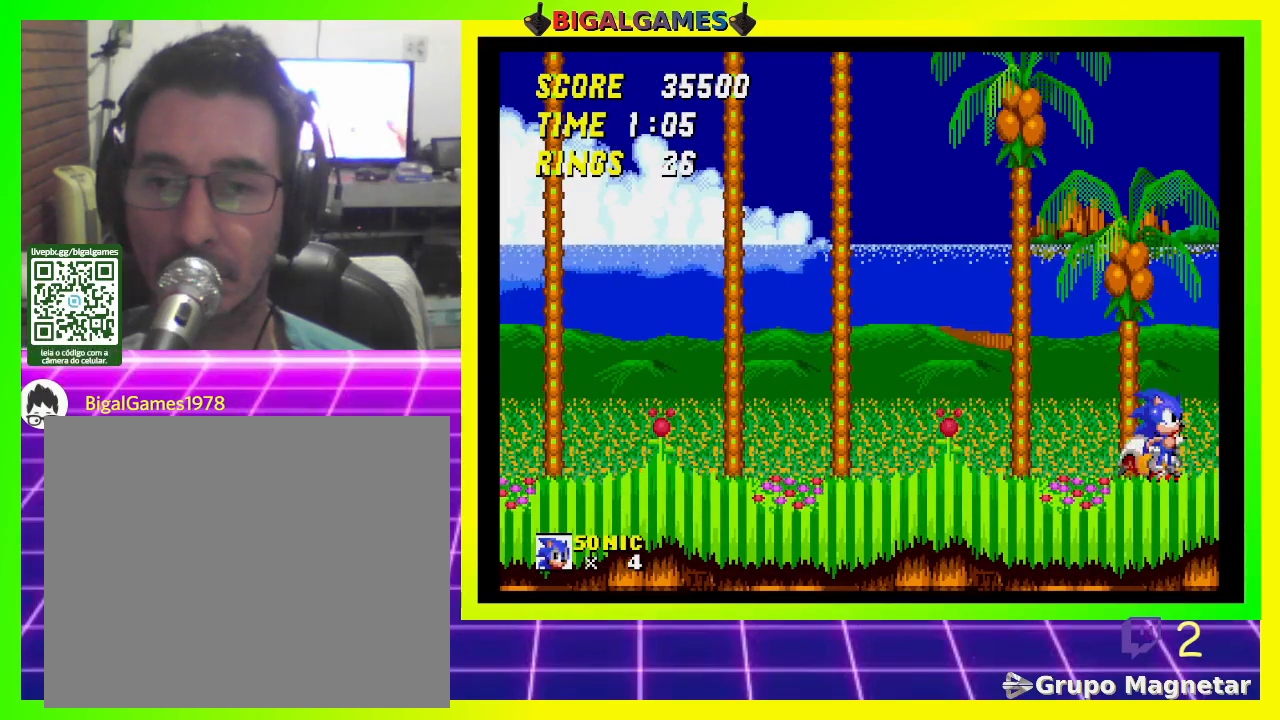
{"buttons": [], "left_stick": "center", "right_stick": "center", "events": [[33, "DPAD_LEFT", "down"], [133, "DPAD_LEFT", "up"]]}
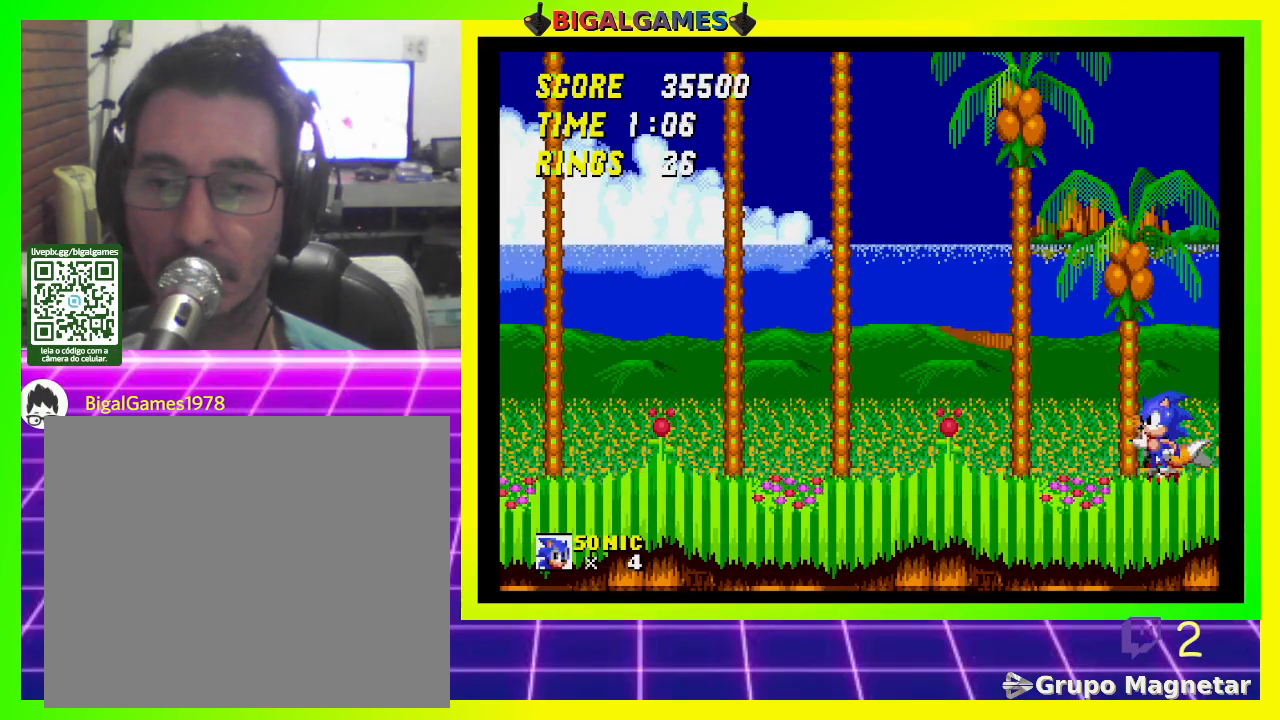
{"buttons": [], "left_stick": "center", "right_stick": "center", "events": []}
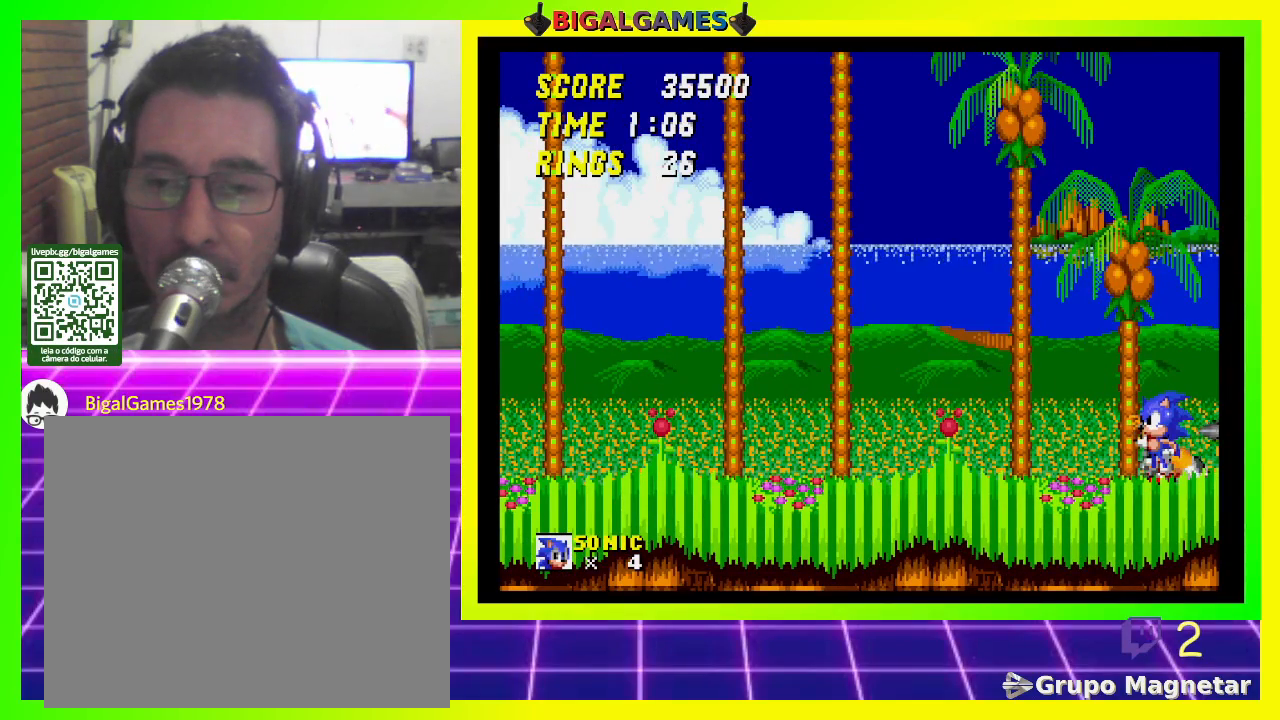
{"buttons": ["CROSS", "DPAD_LEFT"], "left_stick": "center", "right_stick": "center", "events": [[267, "DPAD_LEFT", "down"], [400, "CROSS", "down"]]}
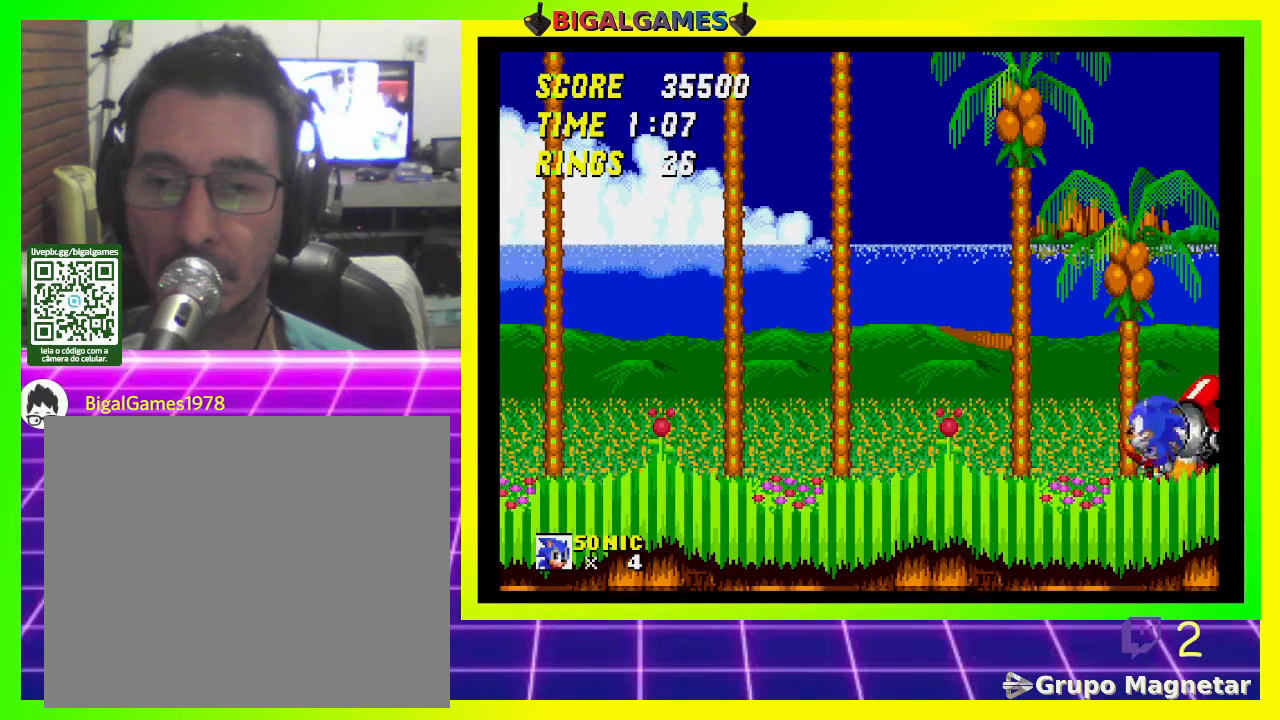
{"buttons": [], "left_stick": "center", "right_stick": "center", "events": [[67, "DPAD_LEFT", "up"], [133, "CROSS", "up"], [167, "DPAD_RIGHT", "down"], [367, "DPAD_RIGHT", "up"]]}
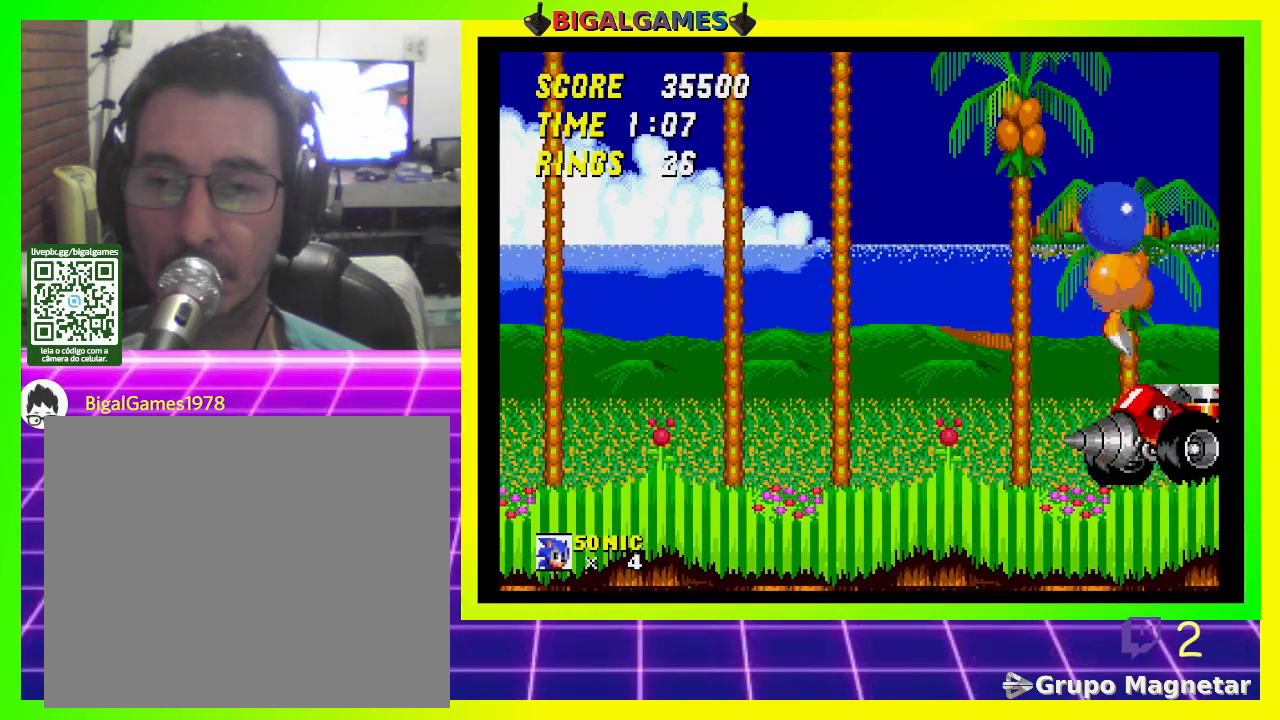
{"buttons": ["DPAD_LEFT"], "left_stick": "center", "right_stick": "center", "events": [[67, "DPAD_RIGHT", "down"], [133, "DPAD_RIGHT", "up"], [367, "DPAD_LEFT", "down"]]}
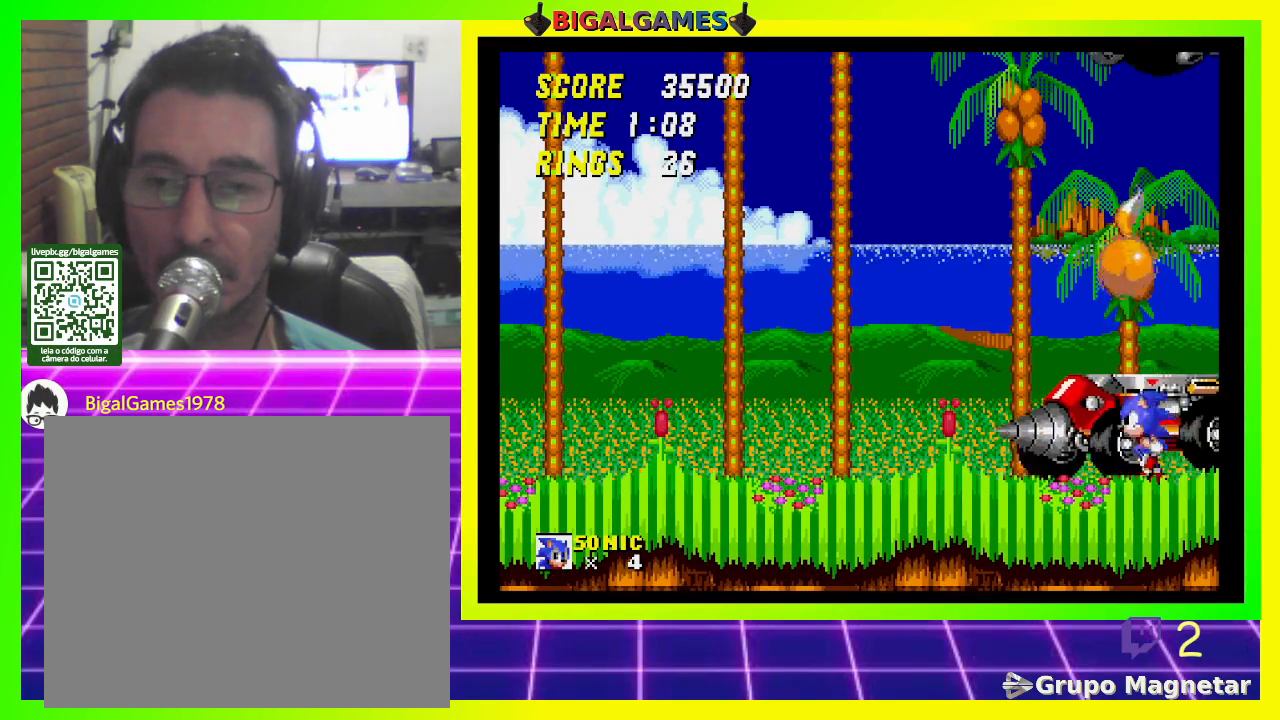
{"buttons": [], "left_stick": "center", "right_stick": "center", "events": [[67, "CROSS", "down"], [67, "DPAD_LEFT", "up"], [167, "CROSS", "up"], [233, "CROSS", "down"], [333, "CROSS", "up"], [333, "DPAD_LEFT", "down"], [400, "CROSS", "down"], [467, "CROSS", "up"], [467, "DPAD_LEFT", "up"]]}
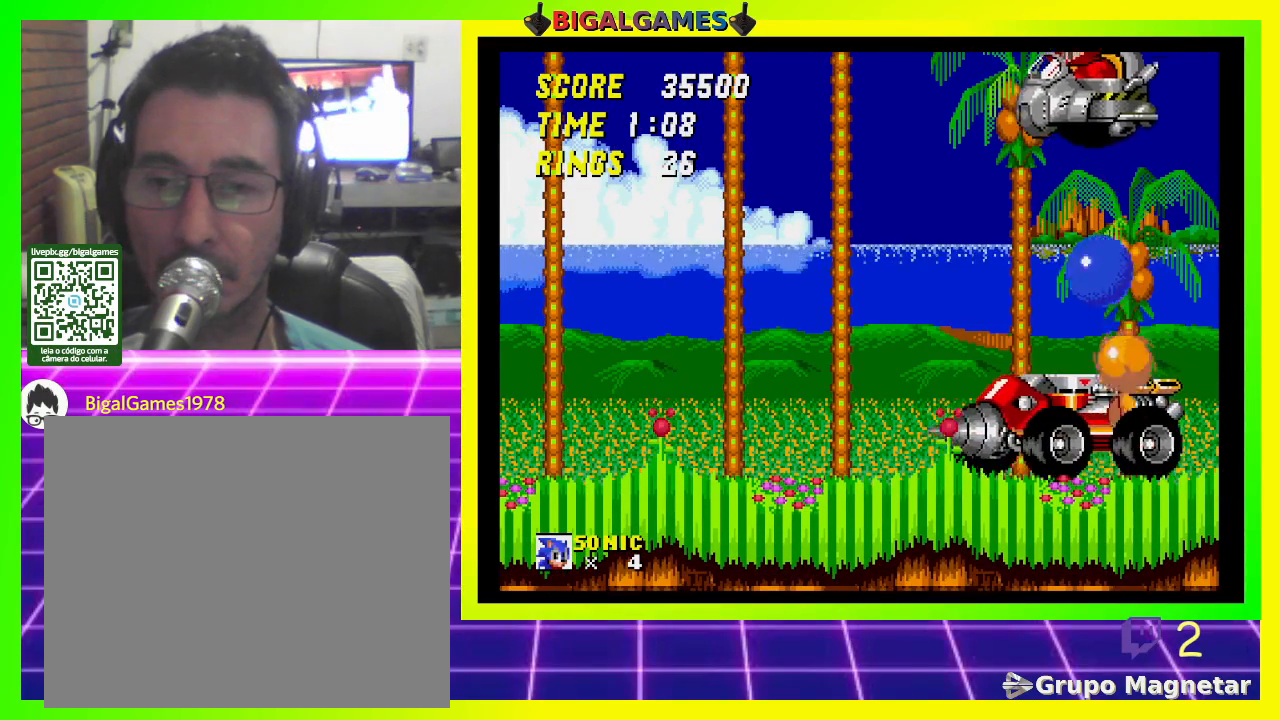
{"buttons": [], "left_stick": "center", "right_stick": "center", "events": [[67, "CROSS", "down"], [167, "CROSS", "up"], [233, "CROSS", "down"], [233, "DPAD_LEFT", "down"], [267, "CROSS", "up"], [367, "DPAD_LEFT", "up"], [400, "CROSS", "down"], [467, "CROSS", "up"]]}
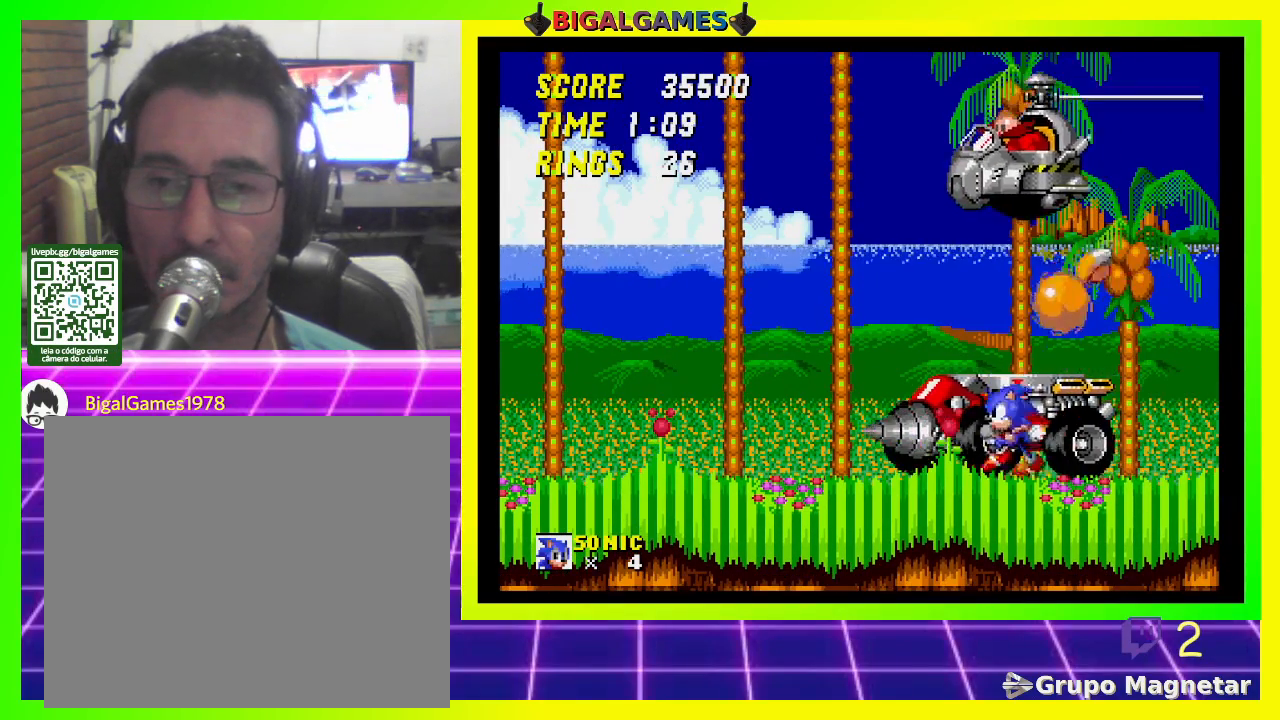
{"buttons": ["CROSS"], "left_stick": "center", "right_stick": "center", "events": [[33, "CROSS", "down"], [167, "CROSS", "up"], [200, "CROSS", "down"], [333, "CROSS", "up"], [433, "CROSS", "down"]]}
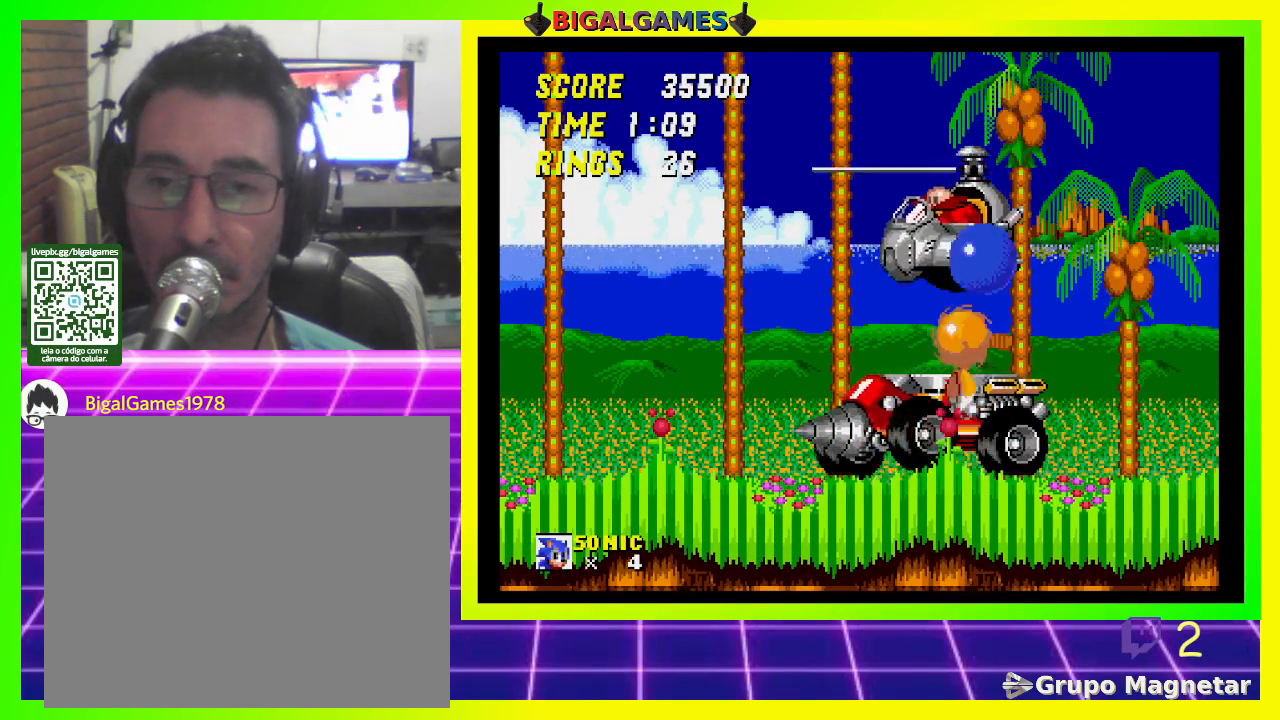
{"buttons": ["CROSS", "DPAD_LEFT"], "left_stick": "center", "right_stick": "center", "events": [[67, "CROSS", "up"], [100, "DPAD_LEFT", "down"], [267, "DPAD_LEFT", "up"], [400, "DPAD_LEFT", "down"], [500, "CROSS", "down"]]}
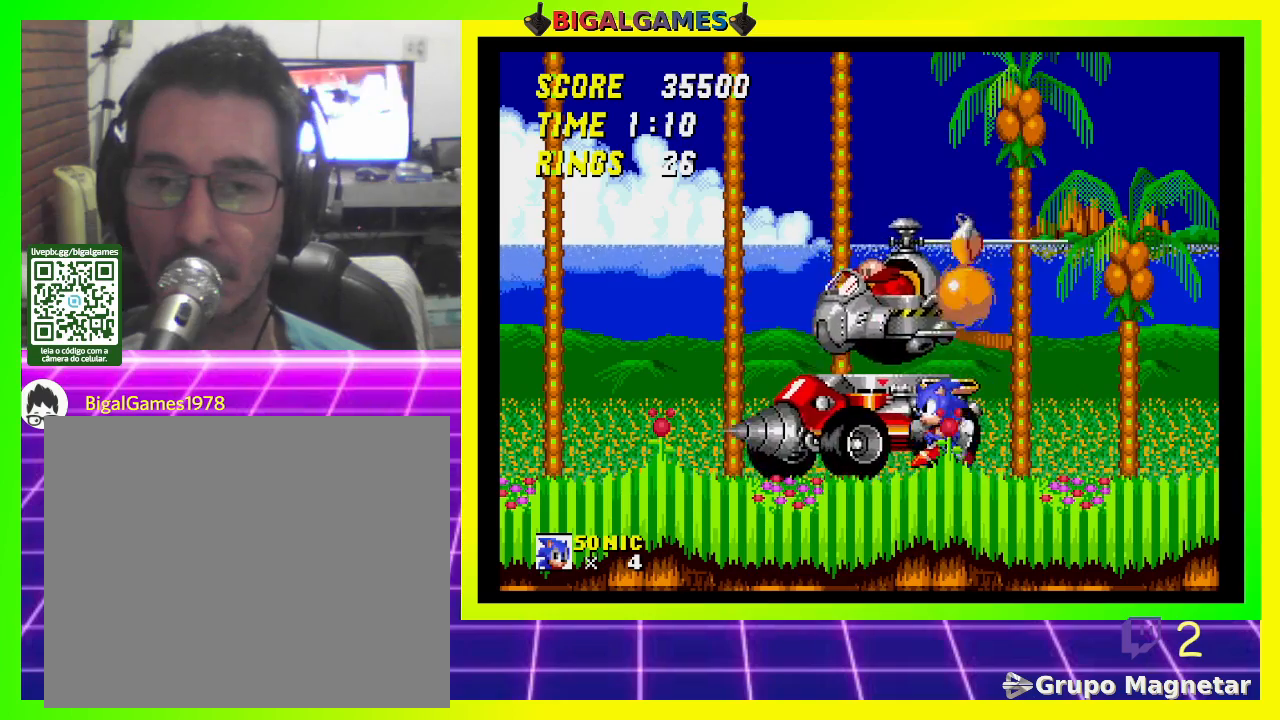
{"buttons": [], "left_stick": "center", "right_stick": "center", "events": [[167, "CROSS", "up"], [200, "CROSS", "down"], [333, "CROSS", "up"], [433, "DPAD_LEFT", "up"]]}
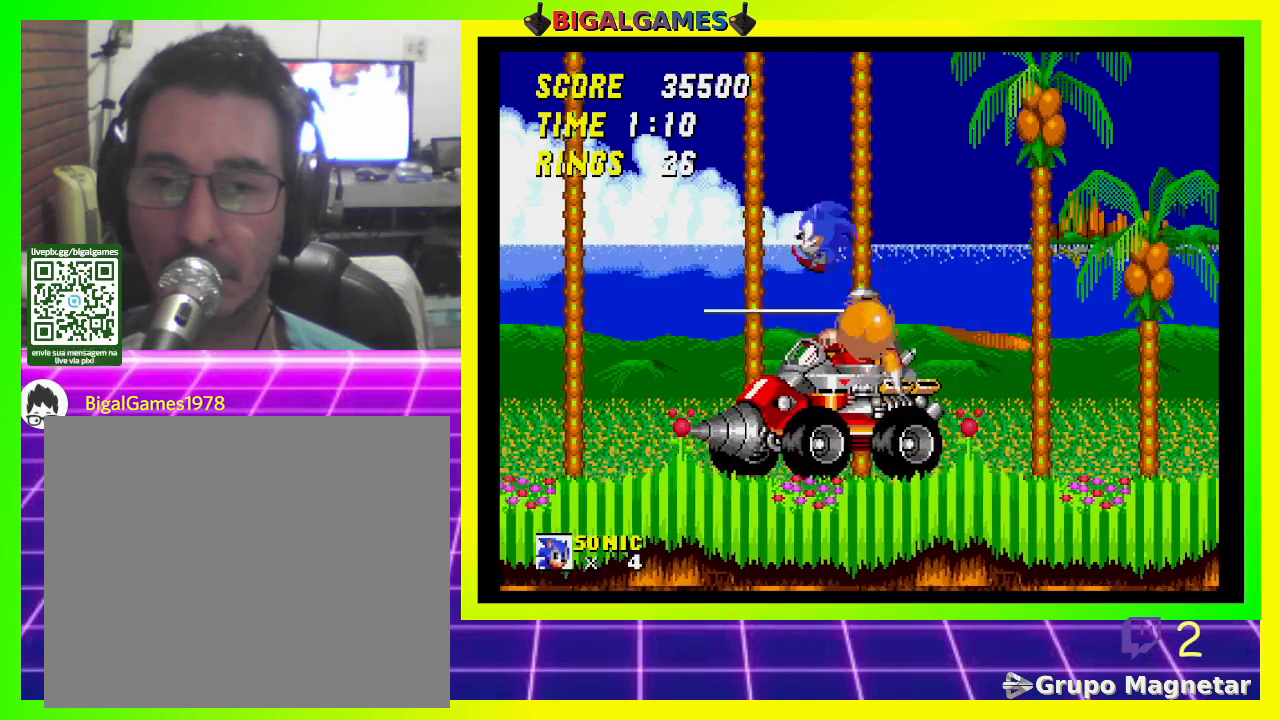
{"buttons": ["CROSS"], "left_stick": "center", "right_stick": "center", "events": [[200, "DPAD_RIGHT", "down"], [400, "CROSS", "down"], [467, "DPAD_RIGHT", "up"]]}
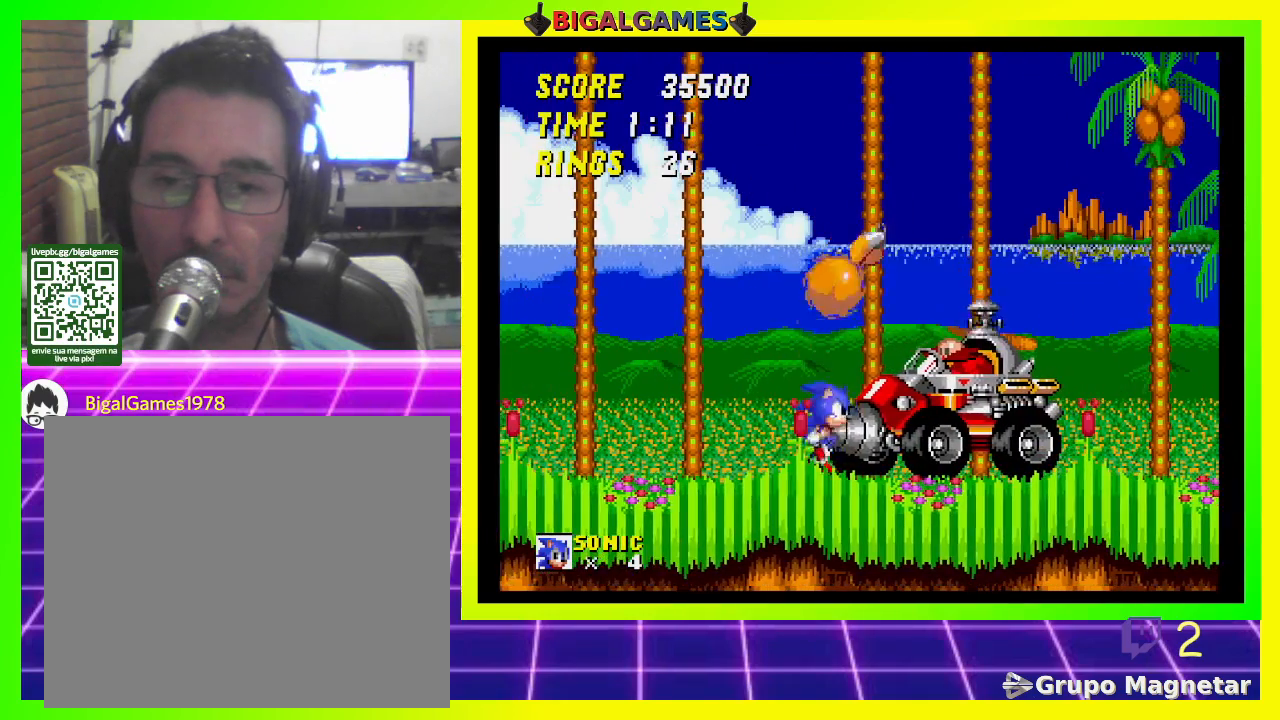
{"buttons": [], "left_stick": "center", "right_stick": "center", "events": [[67, "CROSS", "up"], [133, "CROSS", "down"], [267, "CROSS", "up"], [267, "DPAD_RIGHT", "down"], [333, "CROSS", "down"], [367, "CROSS", "up"], [433, "DPAD_RIGHT", "up"]]}
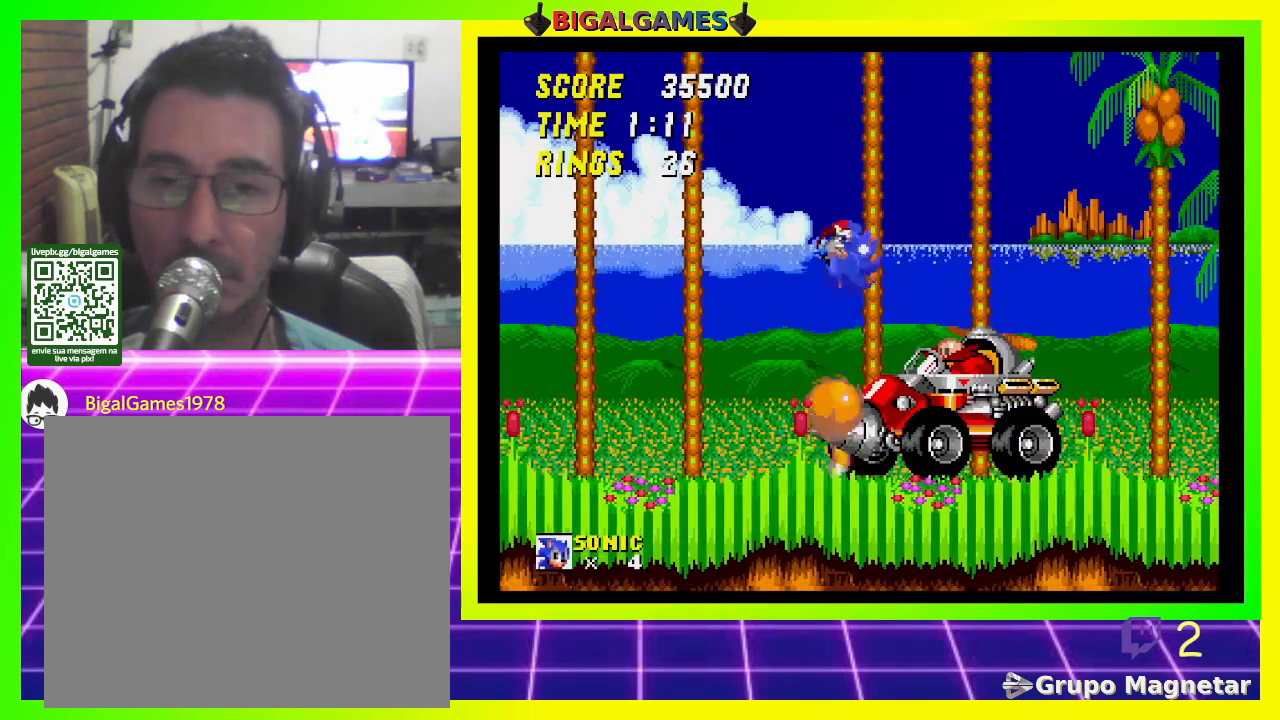
{"buttons": ["DPAD_LEFT"], "left_stick": "center", "right_stick": "center", "events": [[167, "DPAD_RIGHT", "down"], [300, "DPAD_RIGHT", "up"], [467, "DPAD_LEFT", "down"]]}
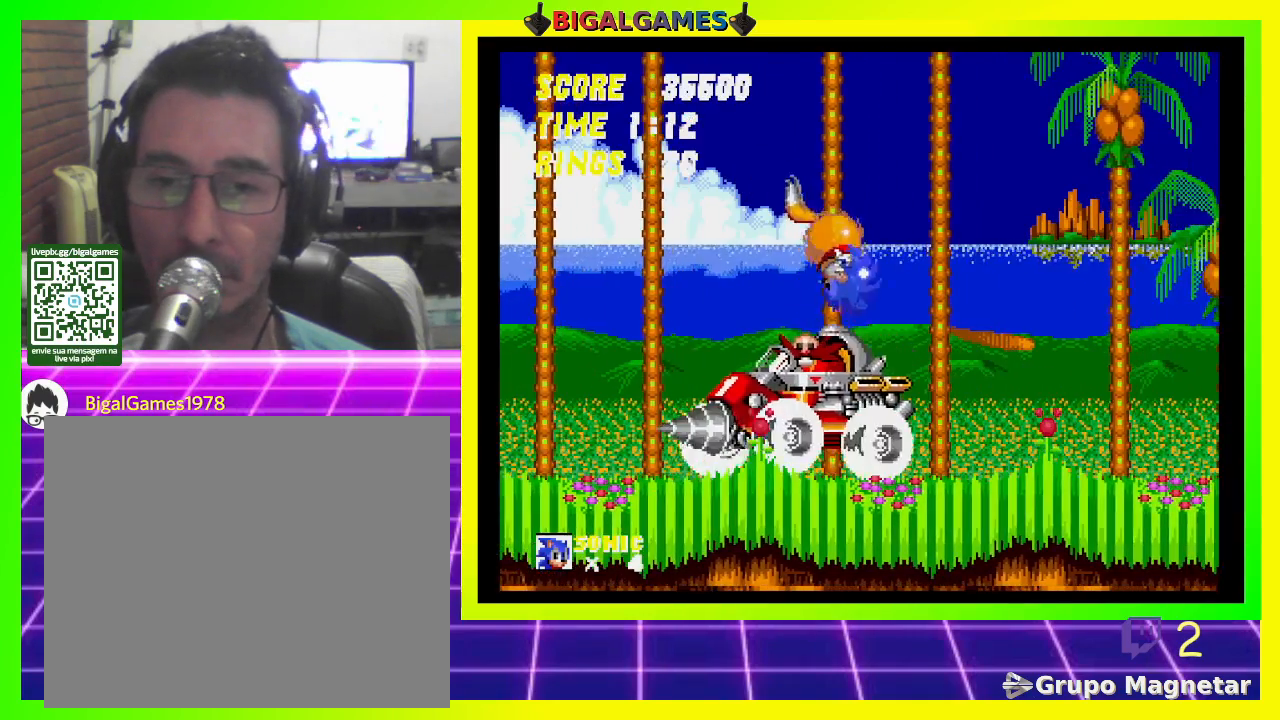
{"buttons": ["DPAD_LEFT"], "left_stick": "center", "right_stick": "center", "events": []}